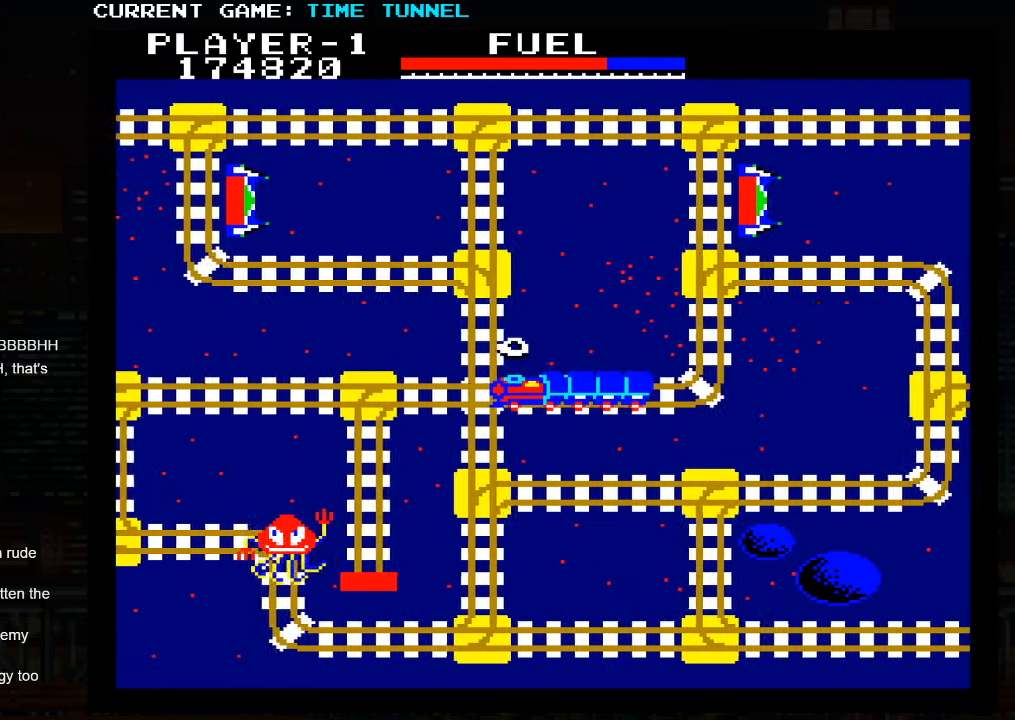
Gameplay with a controller (arcade stick); each line is a JSON object with the inputs held at the frame after it. "events" lists button and stick changes between this image and that frame as [ms after this image, input, new state], when the widget could be followed in between. Not read: L3 R3.
{"buttons": [], "left_stick": "down", "events": []}
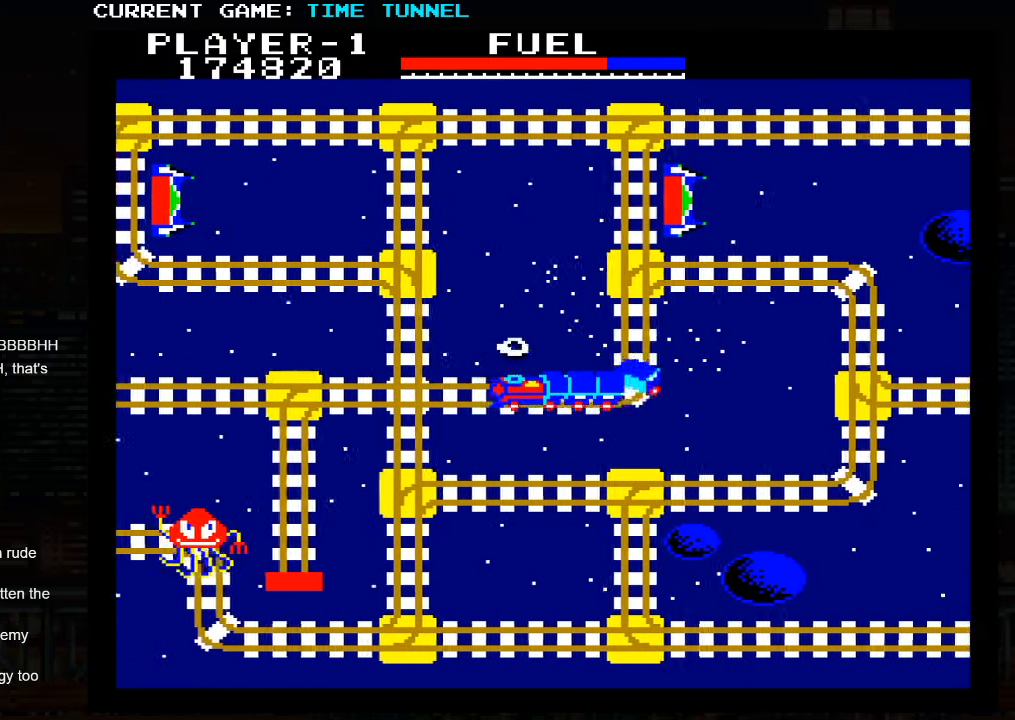
{"buttons": [], "left_stick": "down", "events": []}
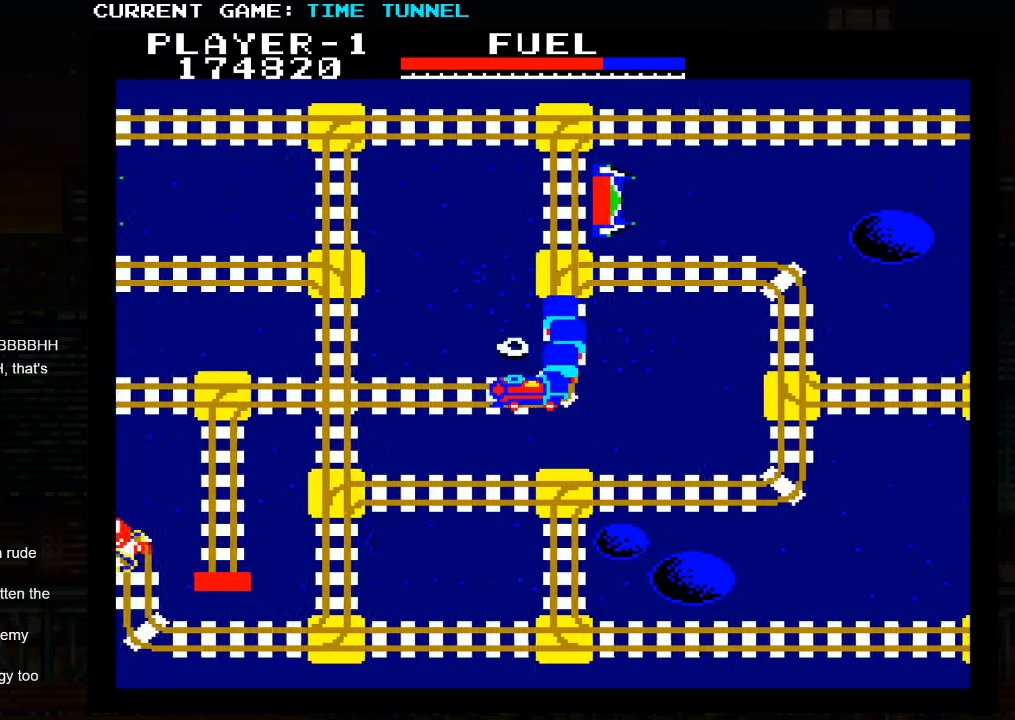
{"buttons": [], "left_stick": "down", "events": []}
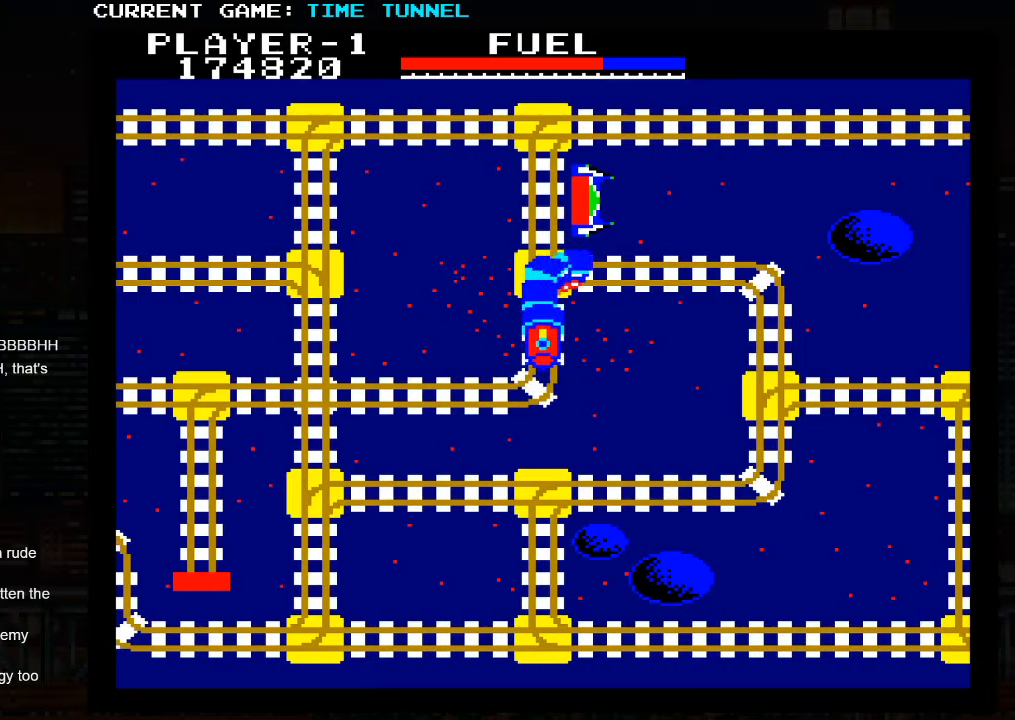
{"buttons": [], "left_stick": "down", "events": []}
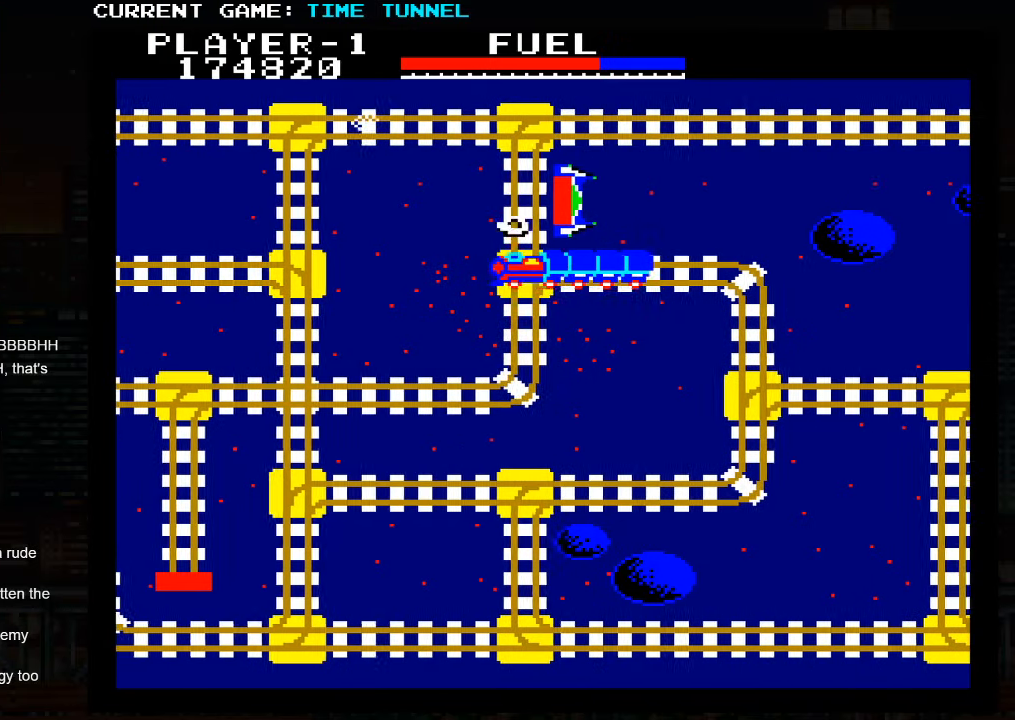
{"buttons": ["SQUARE"], "left_stick": "up", "events": [[150, "left_stick", "center"], [200, "left_stick", "up"], [433, "SQUARE", "down"]]}
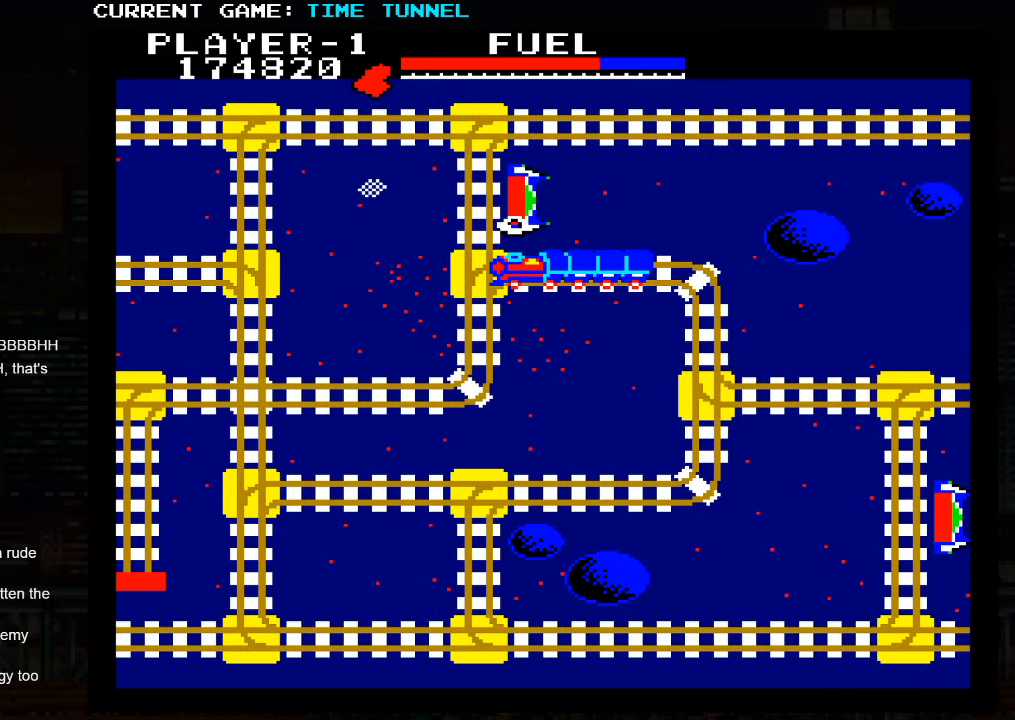
{"buttons": ["SQUARE"], "left_stick": "up", "events": []}
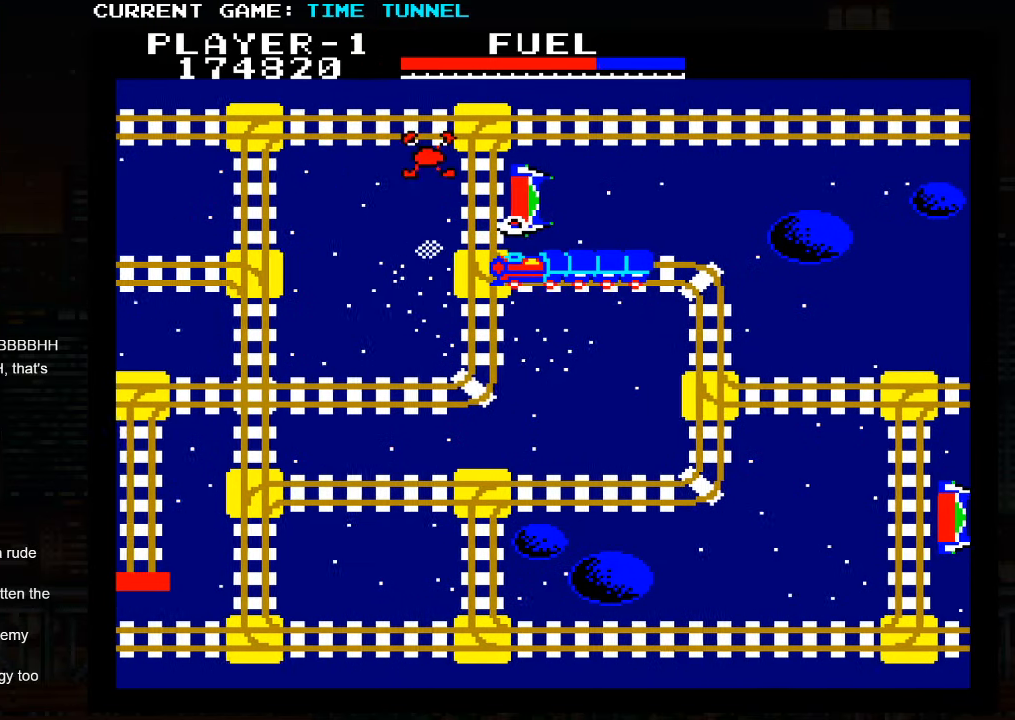
{"buttons": ["SQUARE"], "left_stick": "up", "events": []}
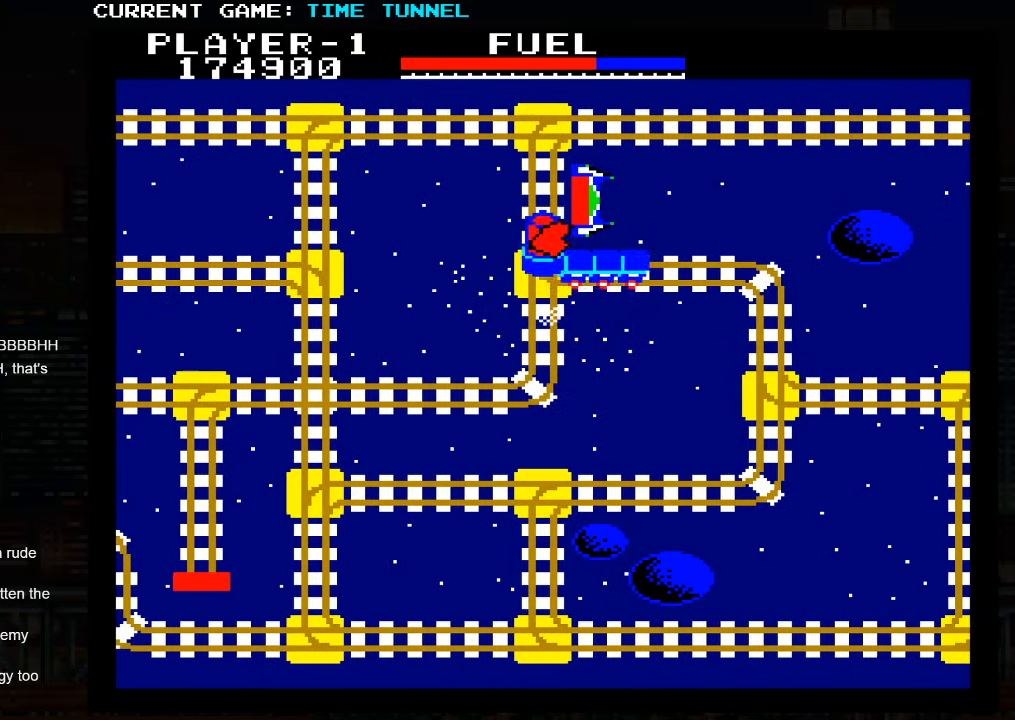
{"buttons": ["SQUARE"], "left_stick": "up", "events": [[150, "SQUARE", "up"], [433, "SQUARE", "down"]]}
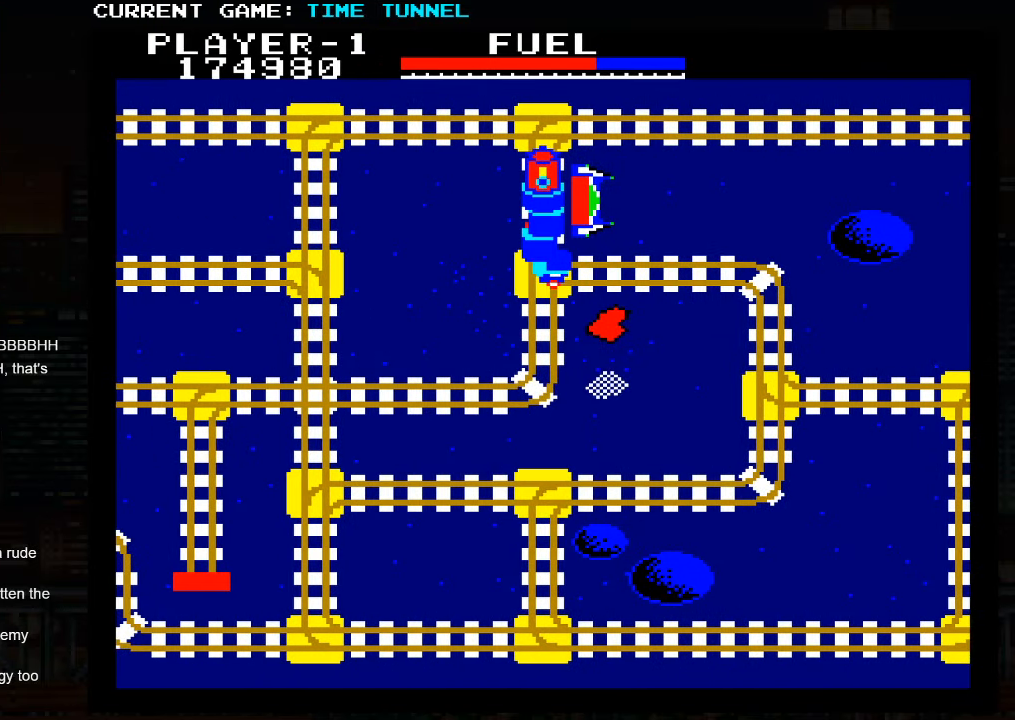
{"buttons": [], "left_stick": "up", "events": [[183, "SQUARE", "up"]]}
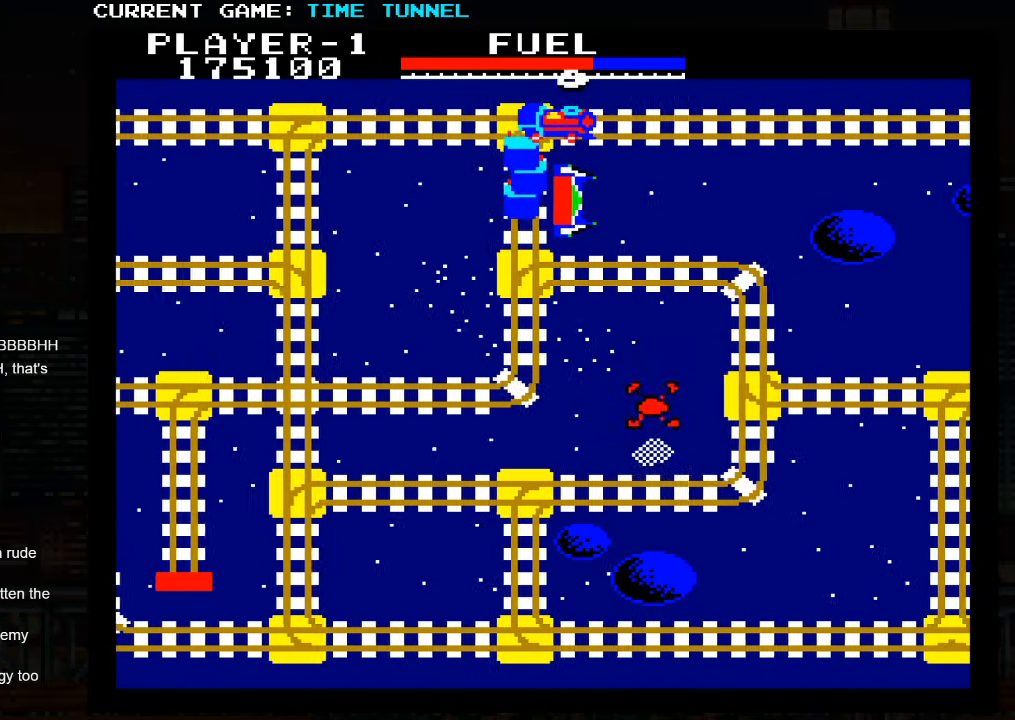
{"buttons": [], "left_stick": "up", "events": []}
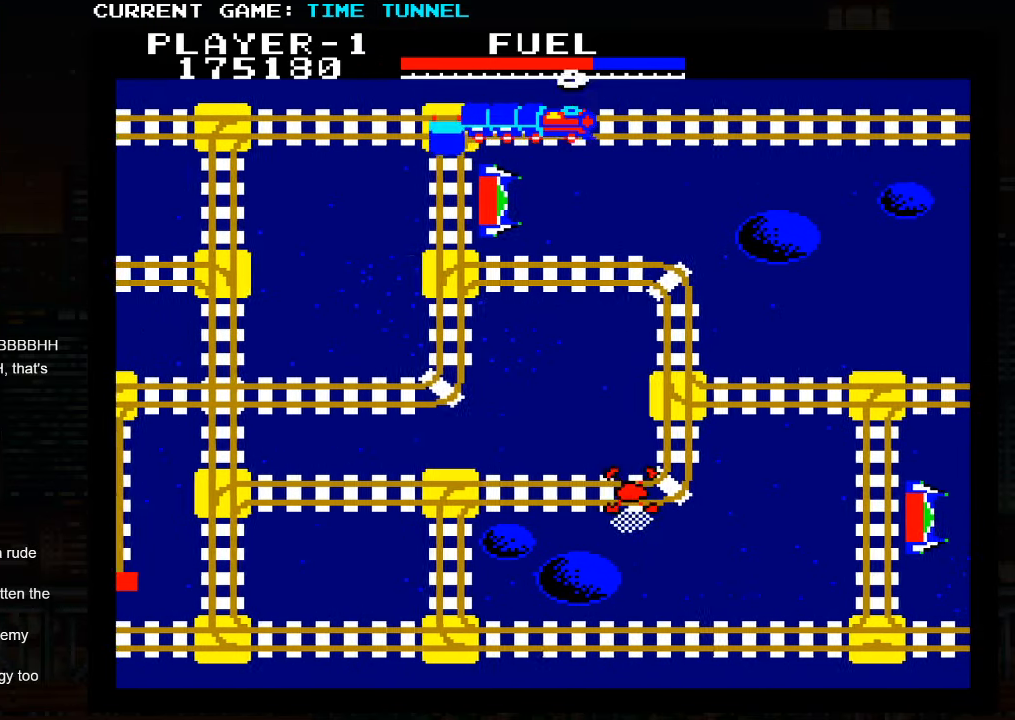
{"buttons": [], "left_stick": "up", "events": []}
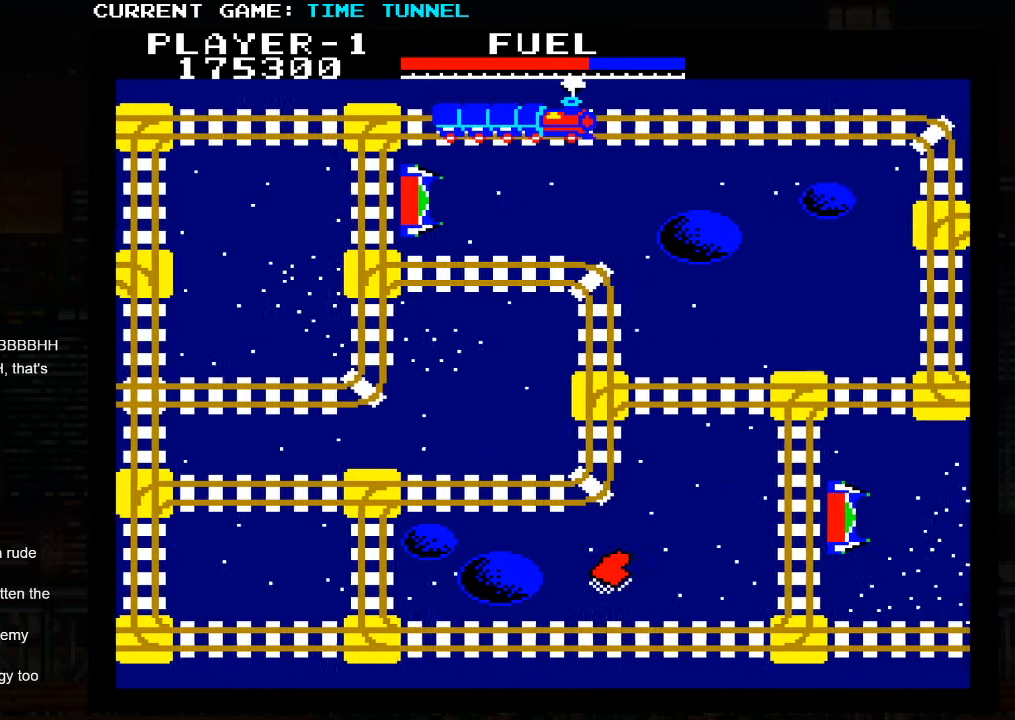
{"buttons": [], "left_stick": "up", "events": []}
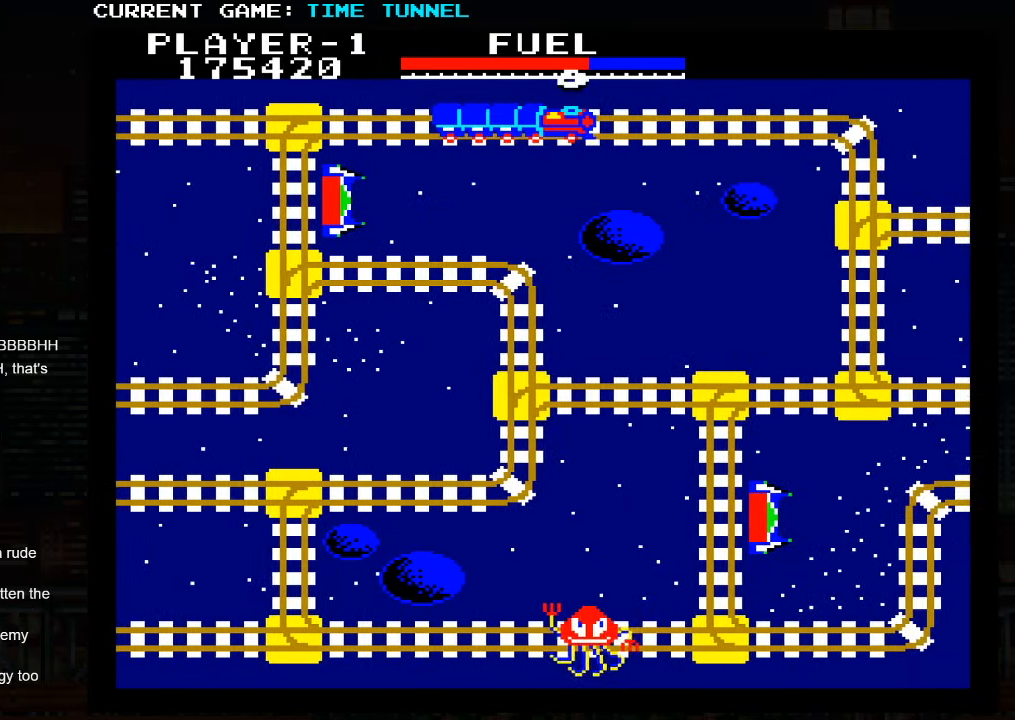
{"buttons": [], "left_stick": "up", "events": []}
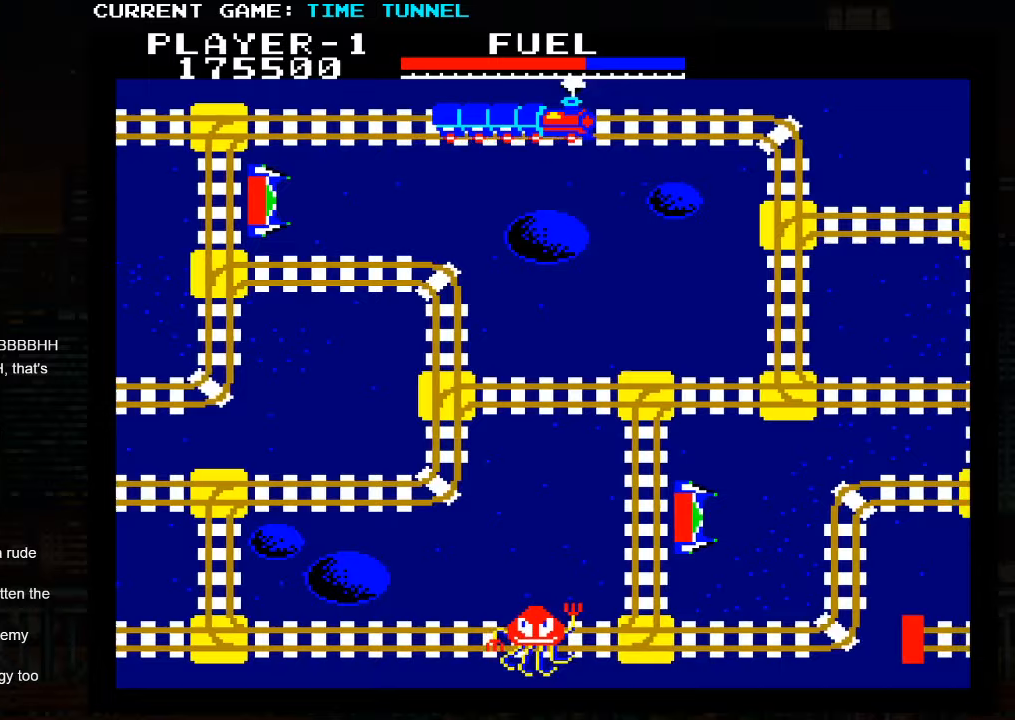
{"buttons": [], "left_stick": "up", "events": []}
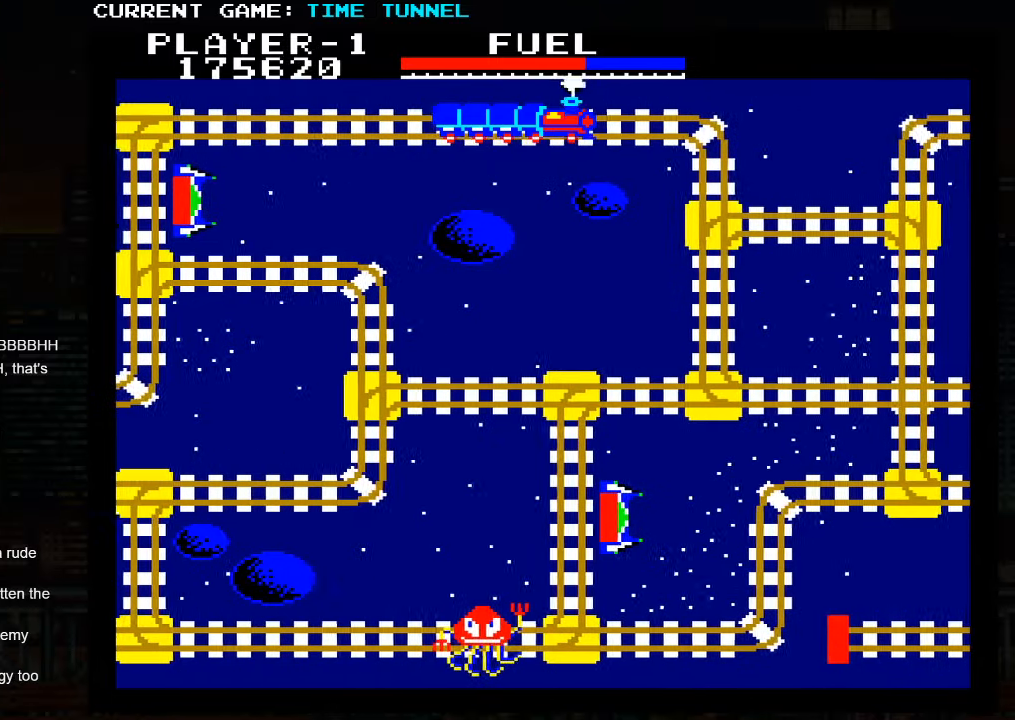
{"buttons": [], "left_stick": "up", "events": []}
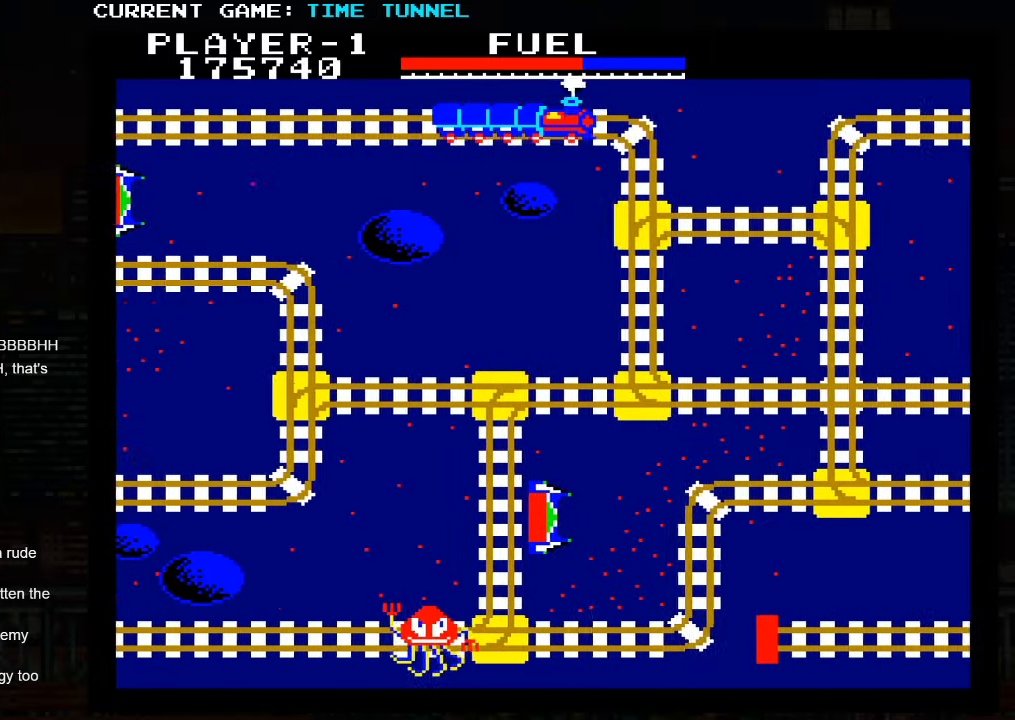
{"buttons": [], "left_stick": "up", "events": []}
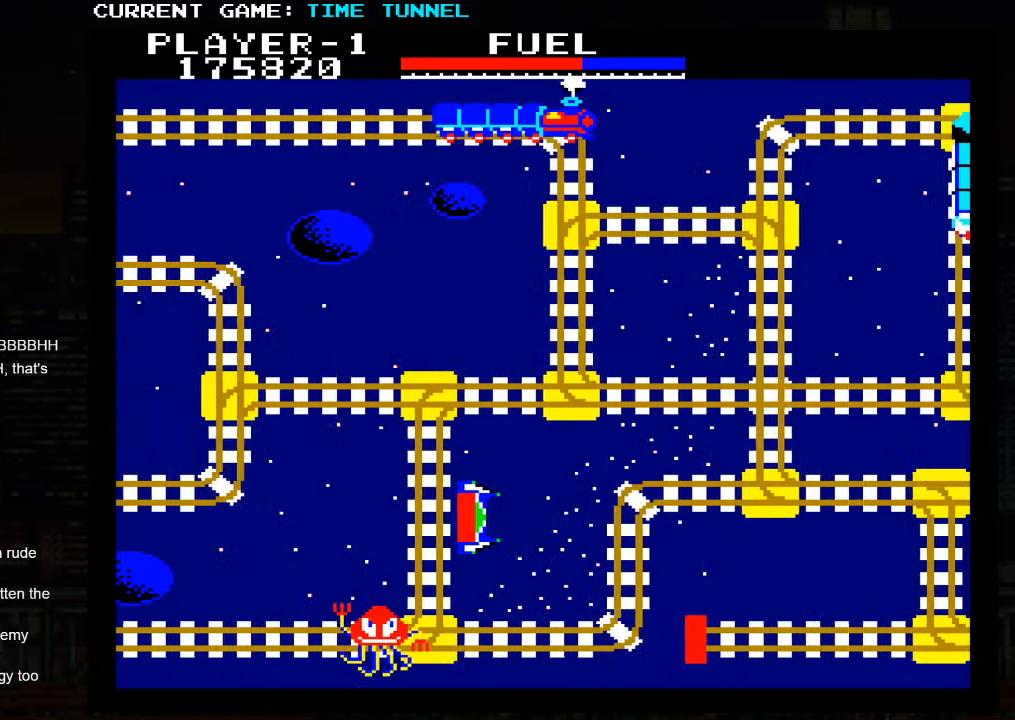
{"buttons": [], "left_stick": "up", "events": []}
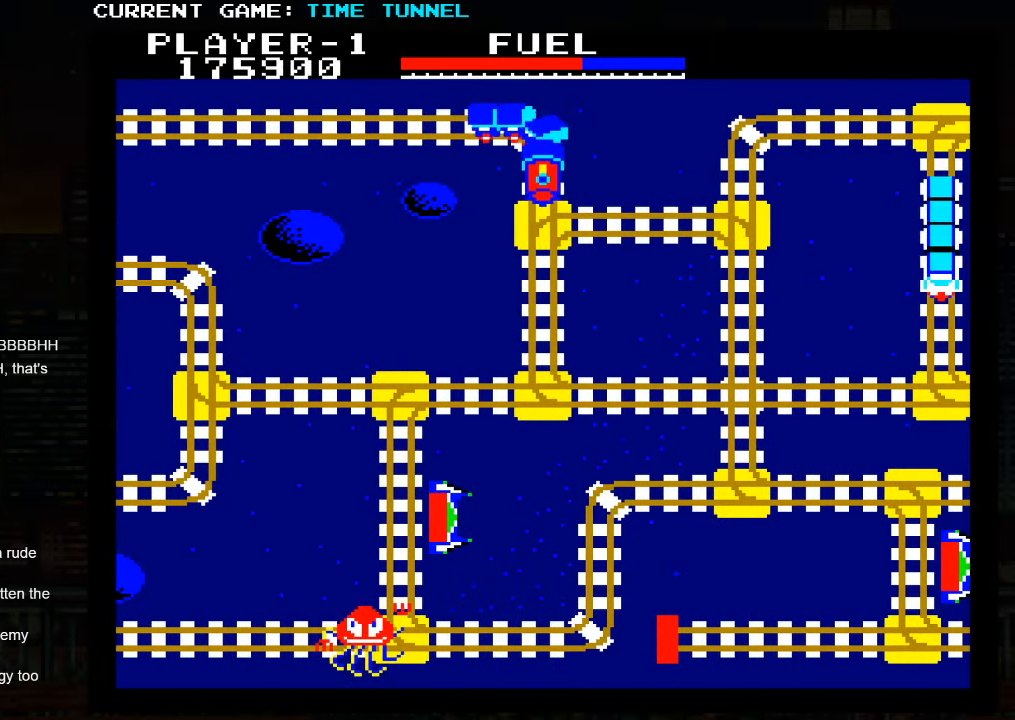
{"buttons": [], "left_stick": "up", "events": []}
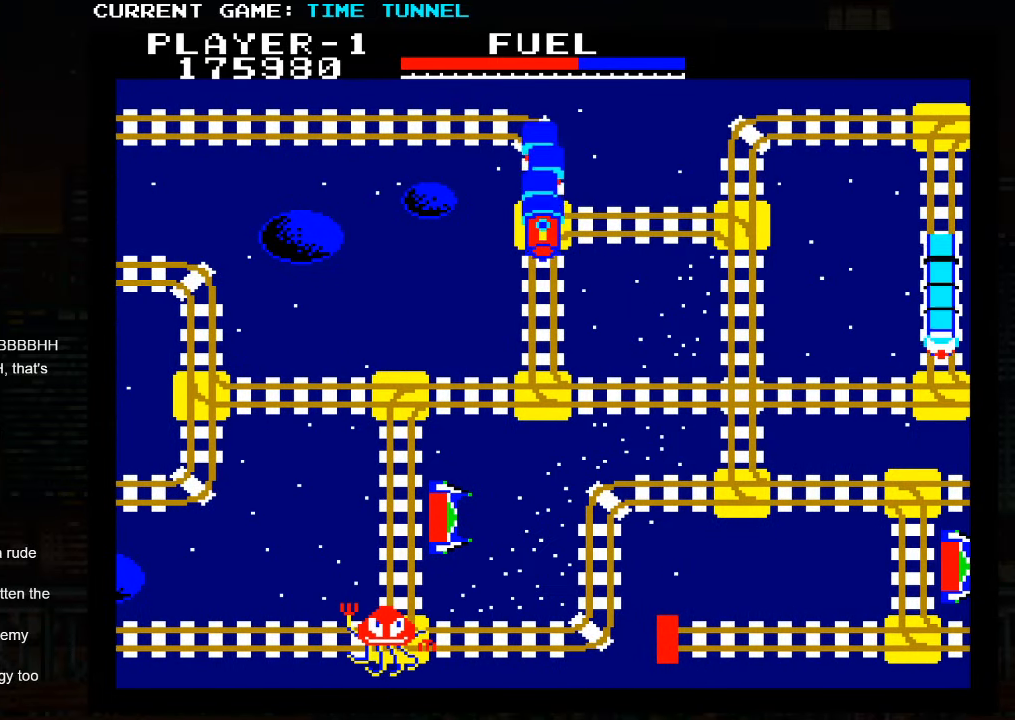
{"buttons": [], "left_stick": "up", "events": []}
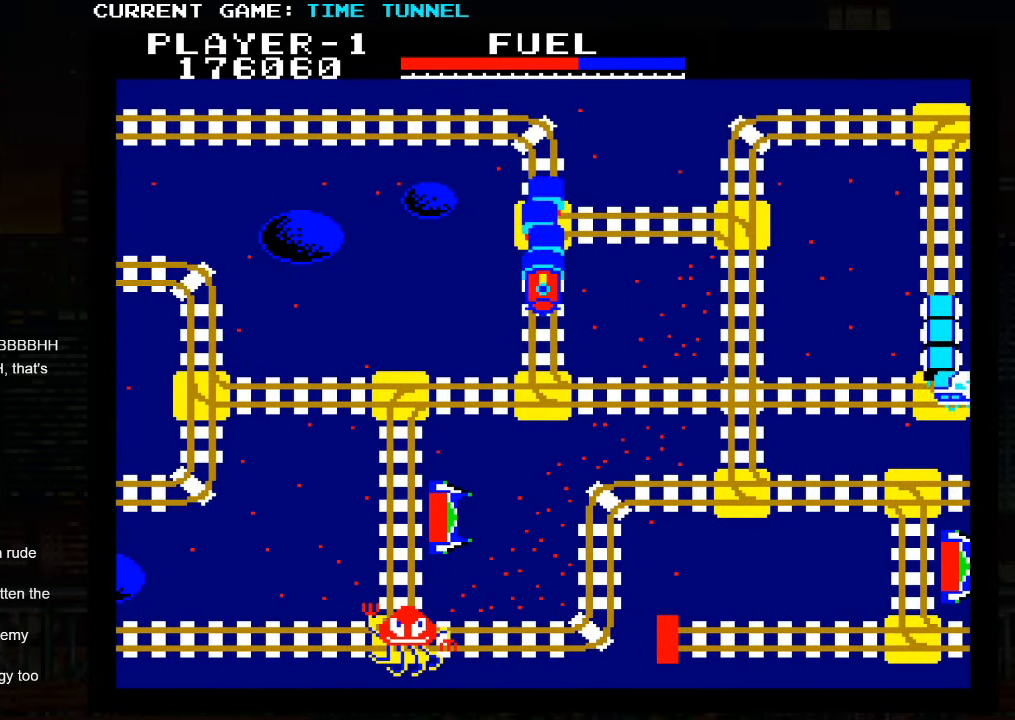
{"buttons": [], "left_stick": "up", "events": []}
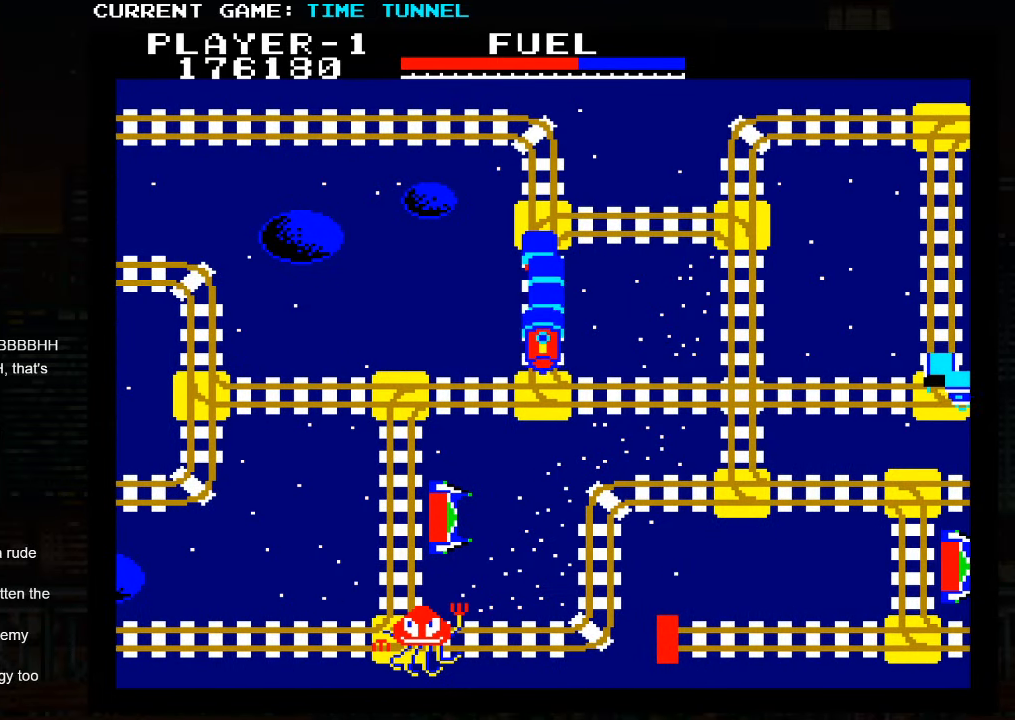
{"buttons": [], "left_stick": "up", "events": []}
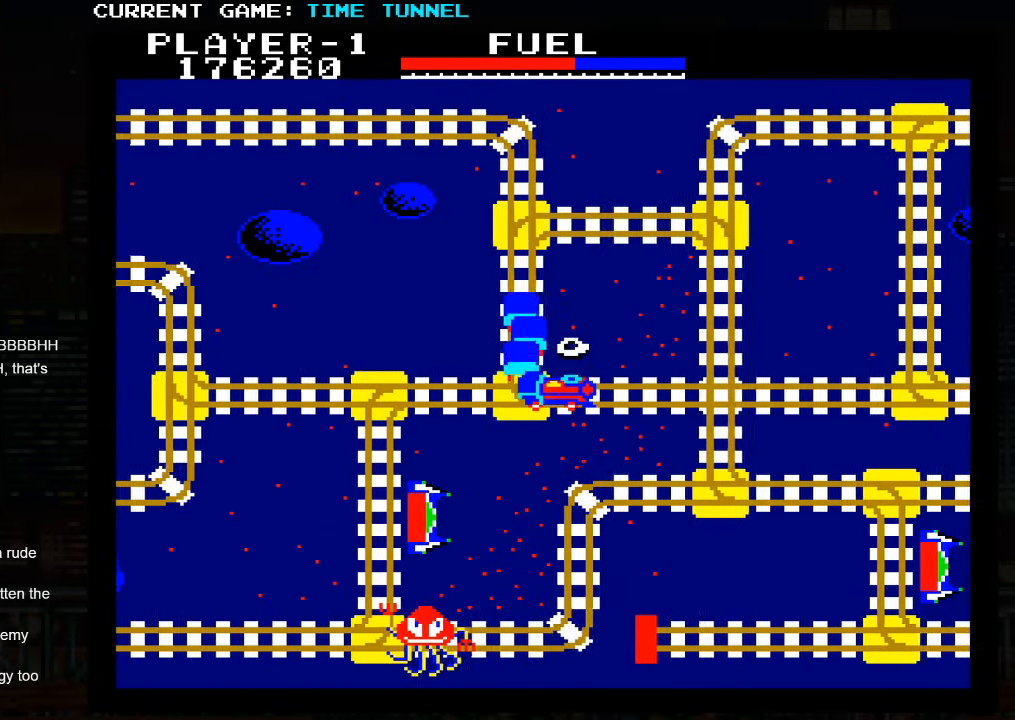
{"buttons": [], "left_stick": "up", "events": []}
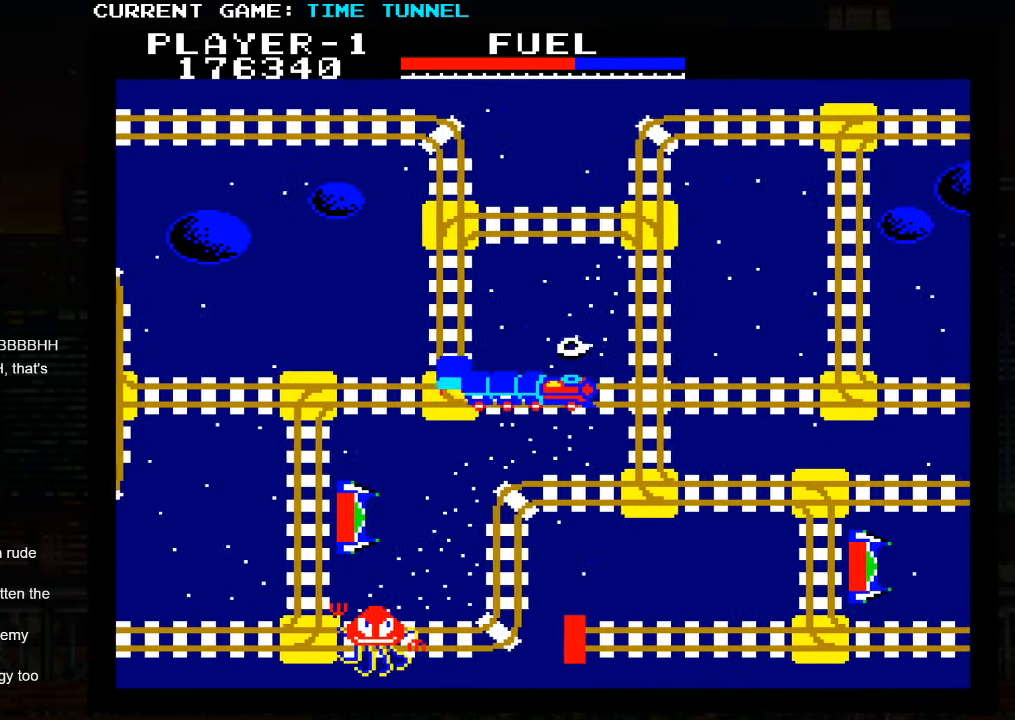
{"buttons": [], "left_stick": "up", "events": []}
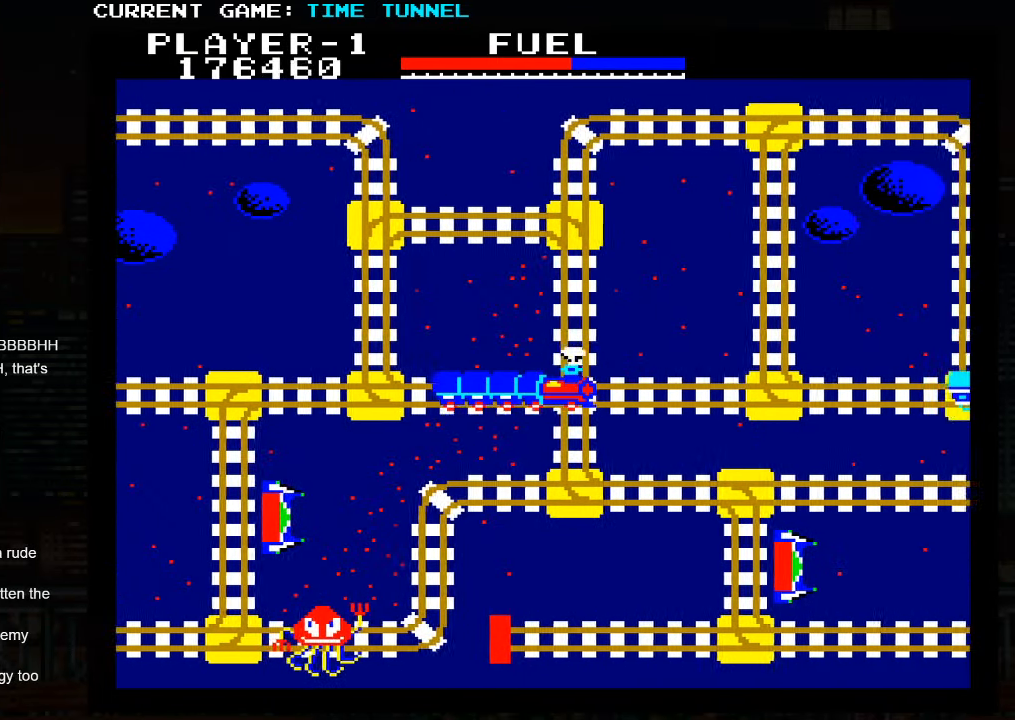
{"buttons": [], "left_stick": "center", "events": [[434, "left_stick", "center"]]}
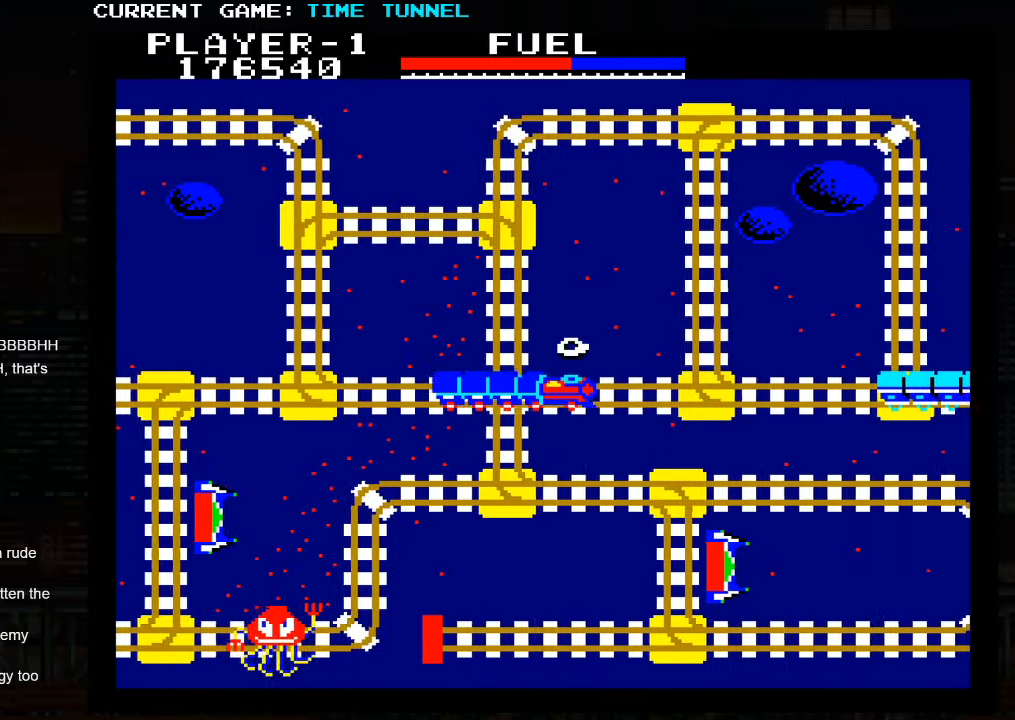
{"buttons": [], "left_stick": "center", "events": []}
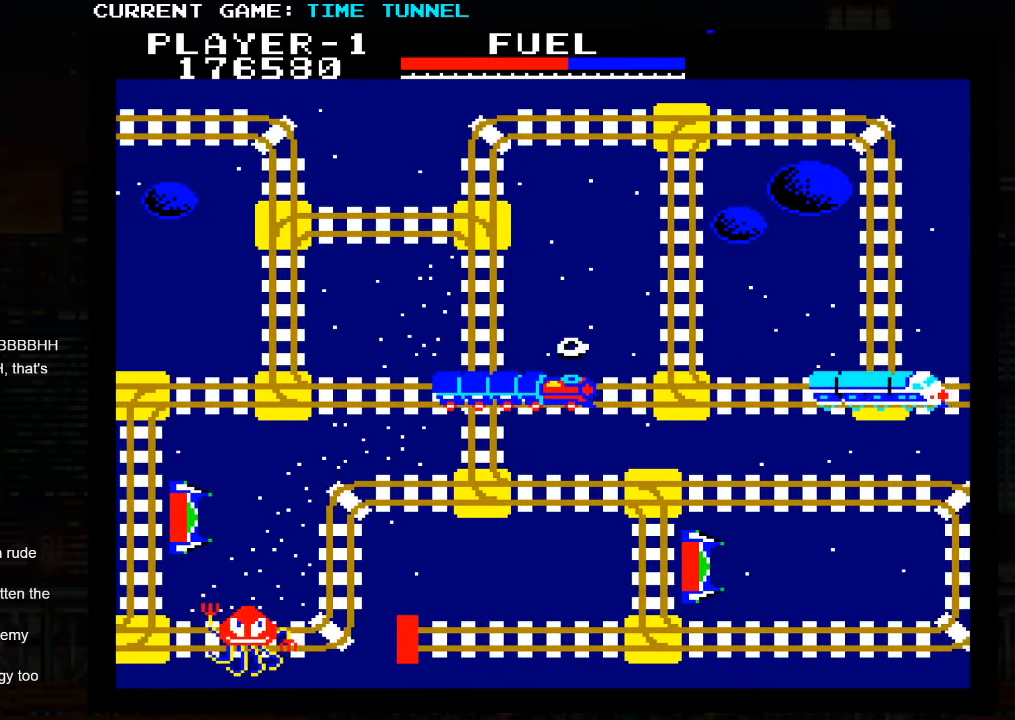
{"buttons": [], "left_stick": "center", "events": []}
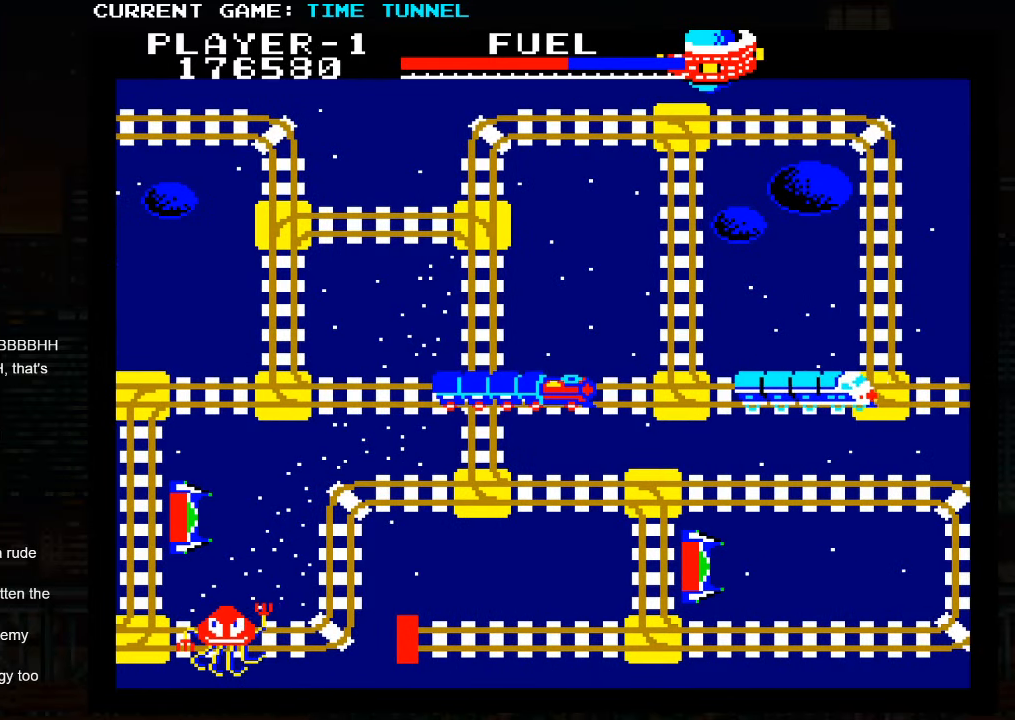
{"buttons": [], "left_stick": "center", "events": []}
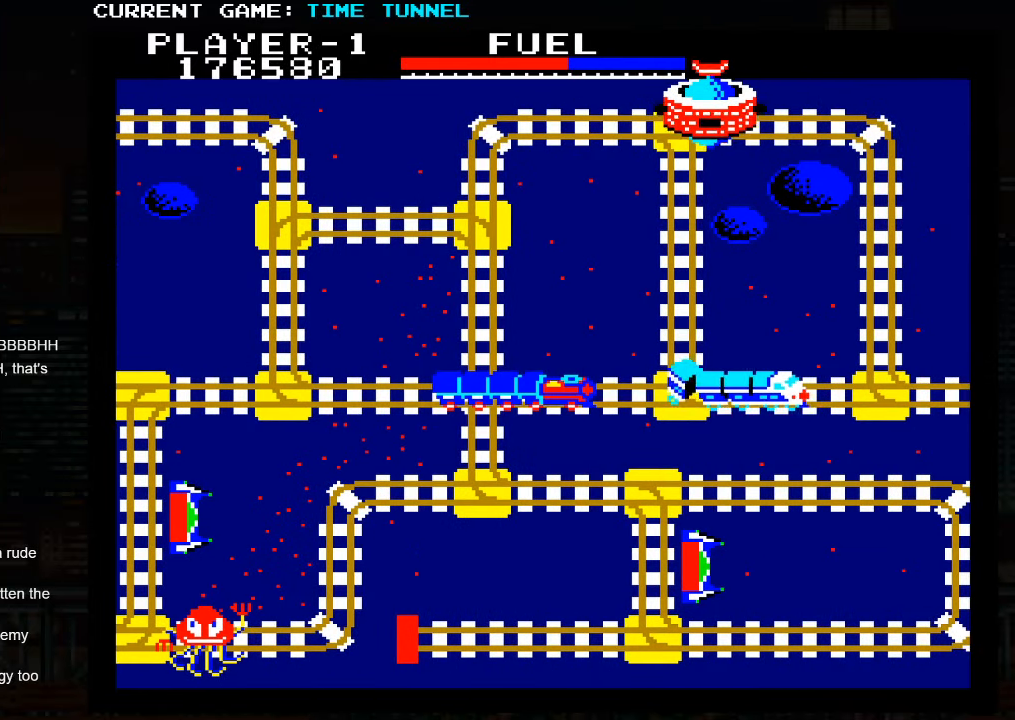
{"buttons": [], "left_stick": "up", "events": [[484, "left_stick", "up"]]}
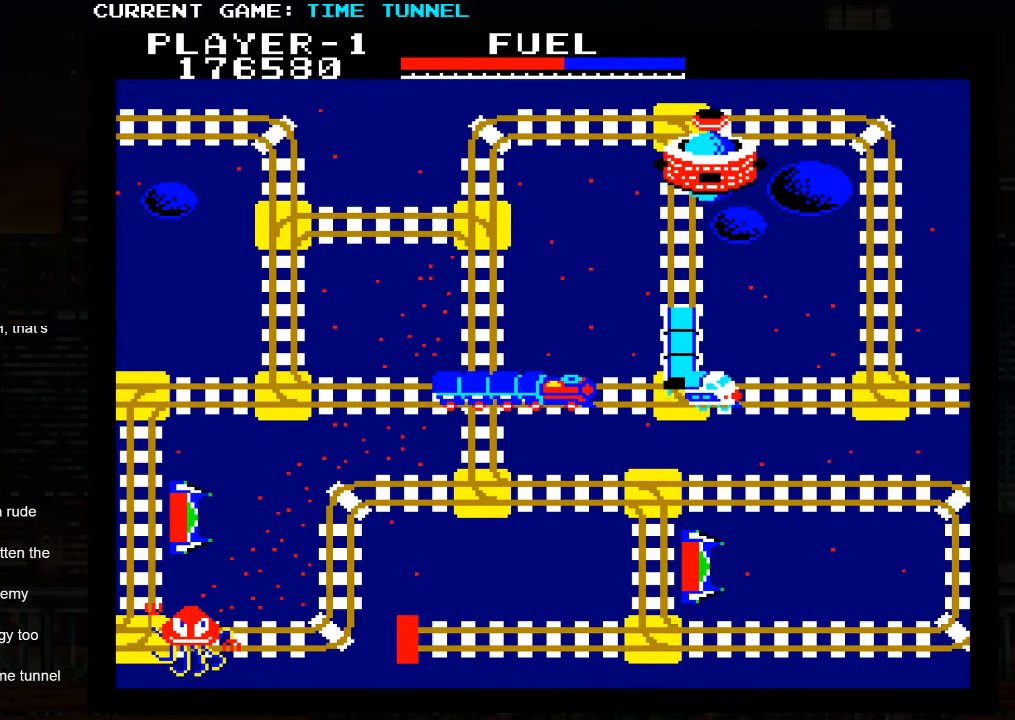
{"buttons": [], "left_stick": "up", "events": []}